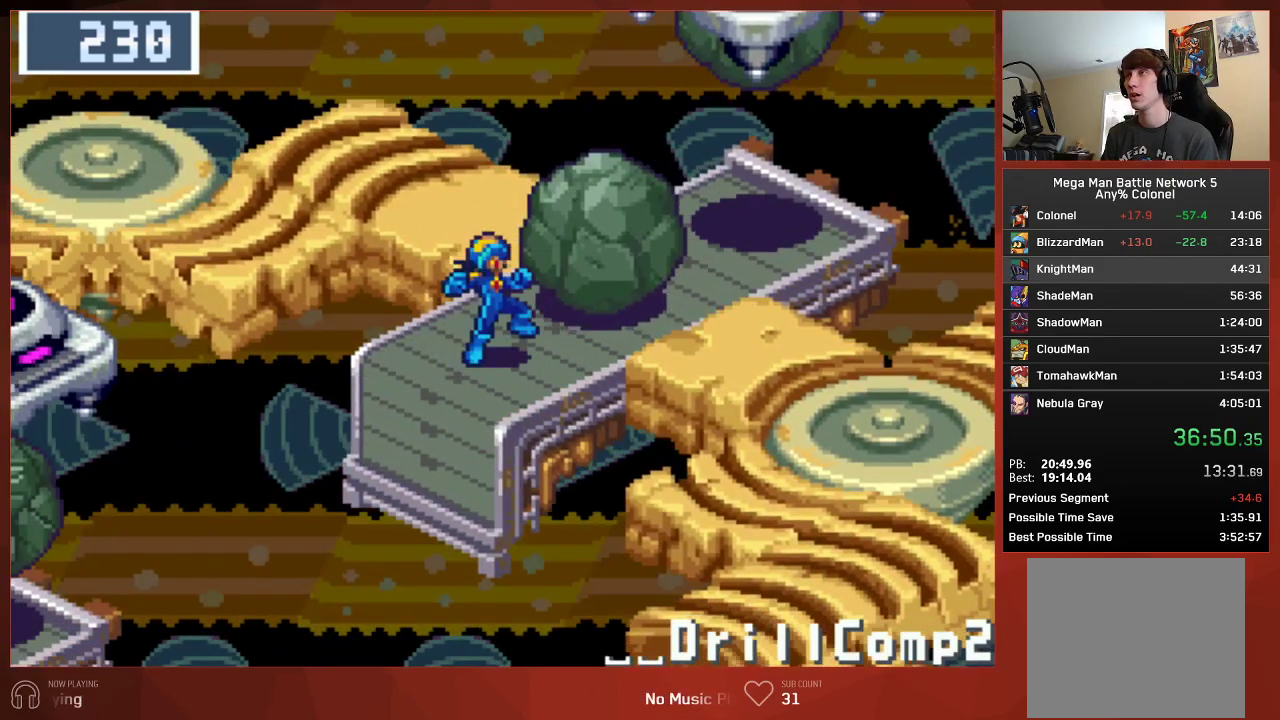
Gameplay with a controller (PlayStation layout); each line is a JSON object with the inputs held at the frame after it. "events" lists button and stick changes between this image and that frame as [ms after this image, input, new state], when the widget could be followed in between.
{"buttons": ["CIRCLE"], "left_stick": "center", "right_stick": "center", "events": [[83, "CROSS", "up"], [167, "CROSS", "down"], [217, "DPAD_UP", "up"], [267, "CROSS", "up"], [317, "DPAD_RIGHT", "up"], [350, "CROSS", "down"], [433, "CROSS", "up"]]}
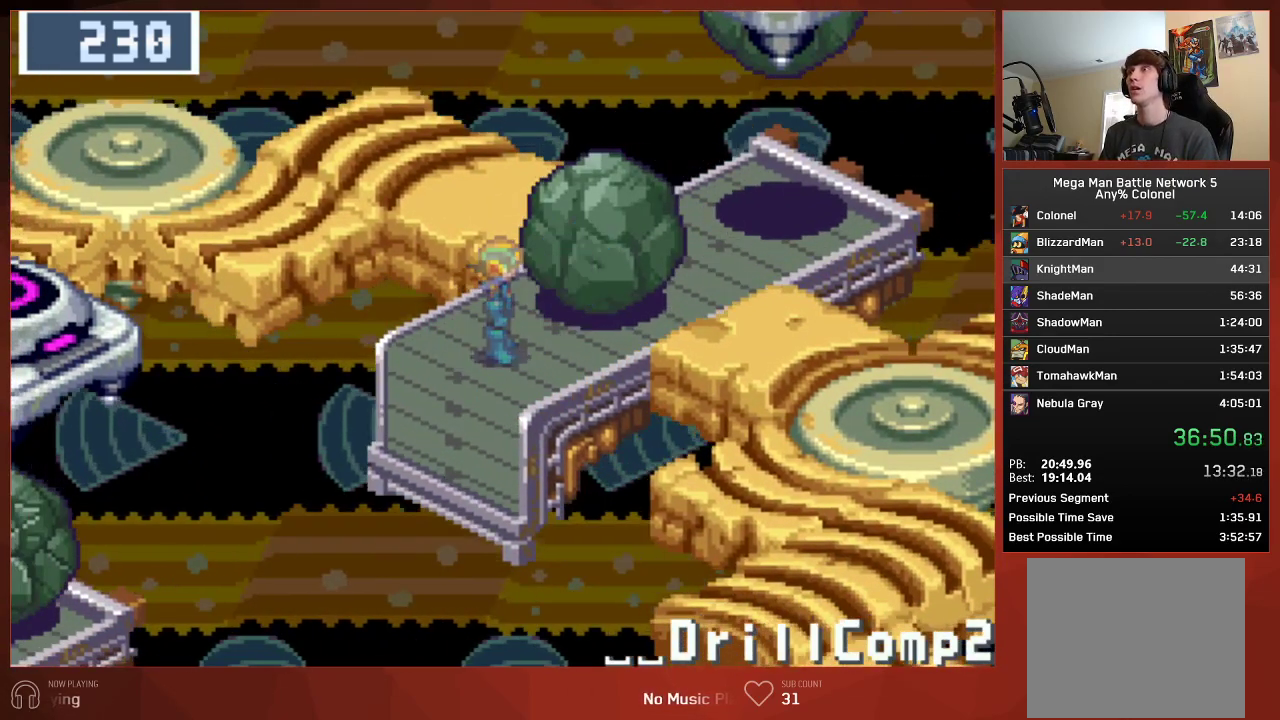
{"buttons": ["CROSS", "CIRCLE"], "left_stick": "center", "right_stick": "center", "events": [[250, "CROSS", "down"], [367, "CROSS", "up"], [433, "CROSS", "down"]]}
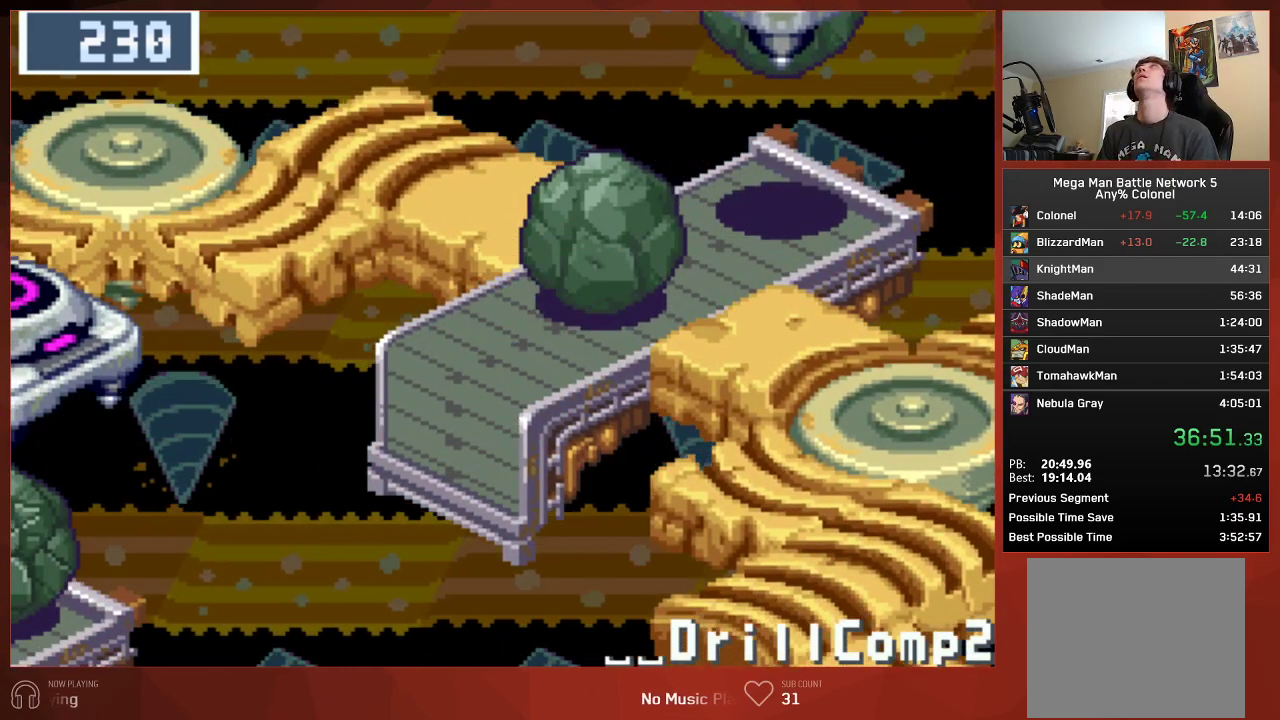
{"buttons": ["CIRCLE"], "left_stick": "center", "right_stick": "center", "events": [[67, "CROSS", "up"], [117, "CROSS", "down"], [217, "CROSS", "up"], [367, "CROSS", "down"], [467, "CROSS", "up"]]}
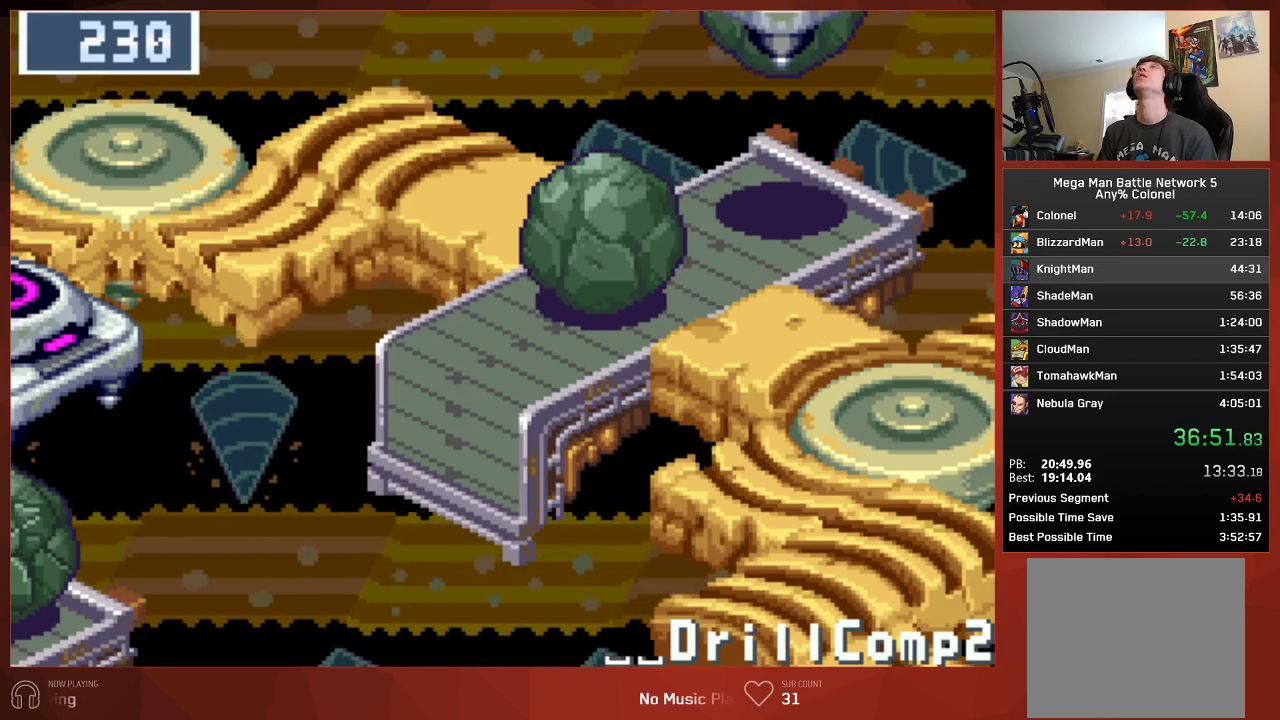
{"buttons": ["CIRCLE"], "left_stick": "center", "right_stick": "center", "events": [[33, "CROSS", "down"], [100, "CROSS", "up"], [167, "CROSS", "down"], [233, "CROSS", "up"], [333, "CROSS", "down"], [367, "CROSS", "up"], [433, "CROSS", "down"], [483, "CROSS", "up"]]}
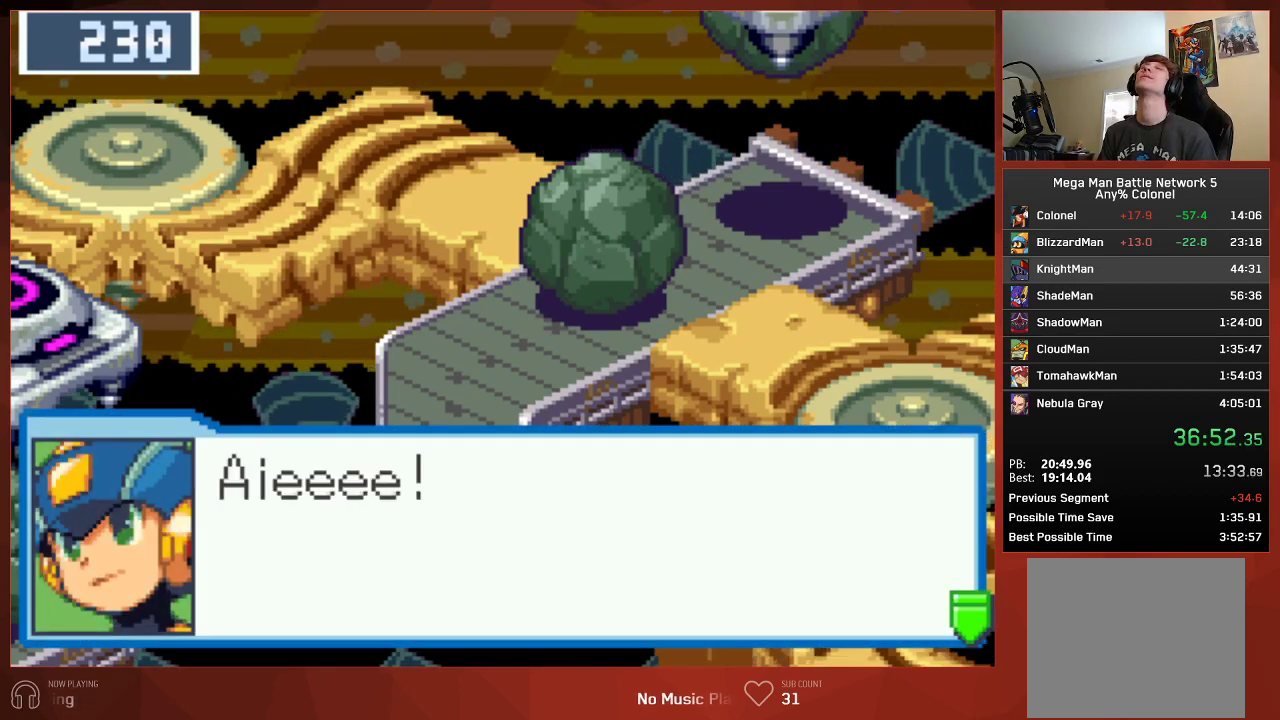
{"buttons": ["CIRCLE"], "left_stick": "center", "right_stick": "center", "events": [[33, "CROSS", "down"], [83, "CROSS", "up"], [167, "CROSS", "down"], [200, "CROSS", "up"], [250, "CROSS", "down"], [300, "CROSS", "up"], [400, "CROSS", "down"], [433, "CROSS", "up"]]}
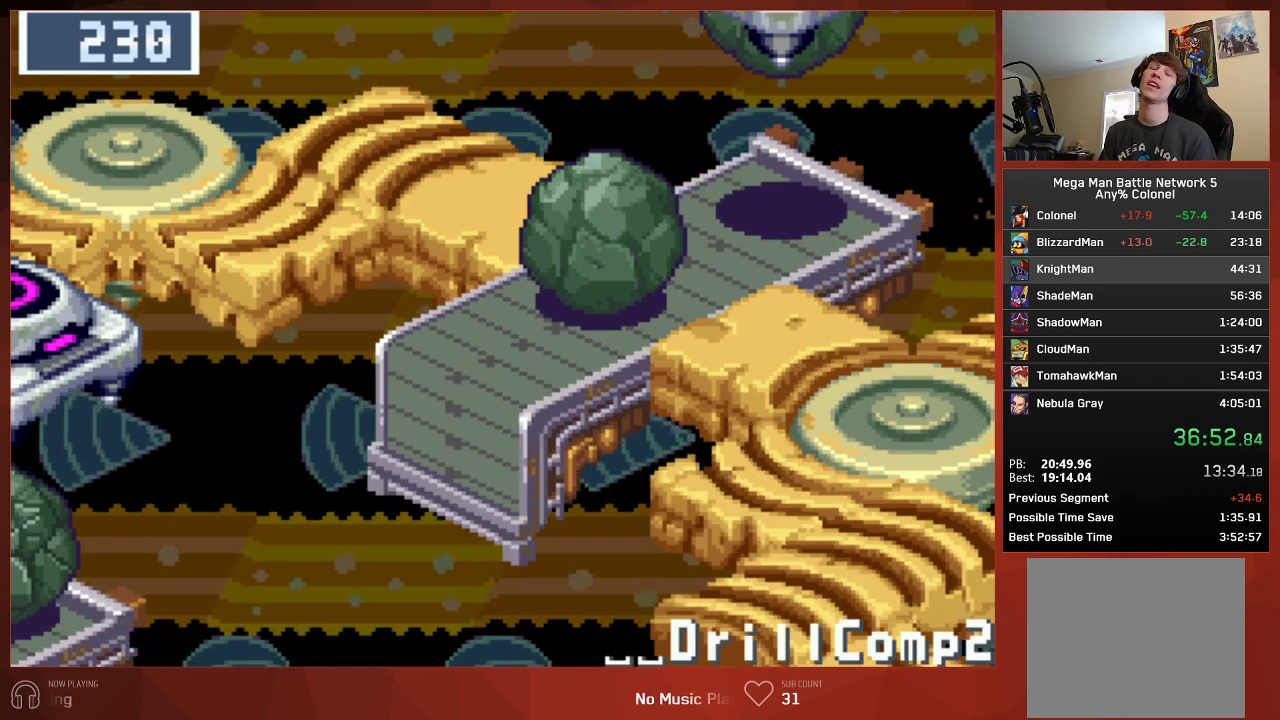
{"buttons": ["CIRCLE"], "left_stick": "center", "right_stick": "center", "events": [[100, "CROSS", "down"], [133, "CROSS", "up"], [233, "CROSS", "down"], [250, "CROSS", "up"], [350, "CROSS", "down"], [383, "CROSS", "up"], [450, "CROSS", "down"], [483, "CROSS", "up"]]}
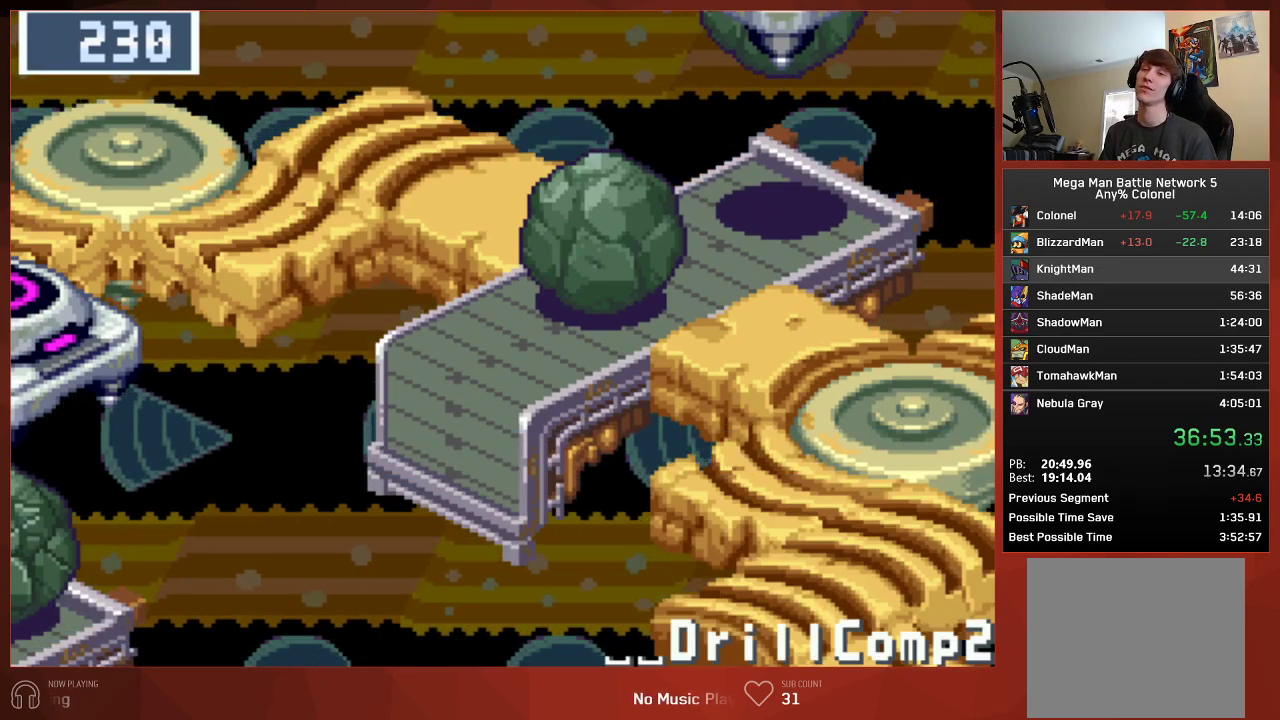
{"buttons": ["CIRCLE"], "left_stick": "center", "right_stick": "center", "events": [[67, "CROSS", "down"], [100, "CROSS", "up"], [167, "CROSS", "down"], [217, "CROSS", "up"], [283, "CROSS", "down"], [317, "CROSS", "up"], [400, "CROSS", "down"], [450, "CROSS", "up"]]}
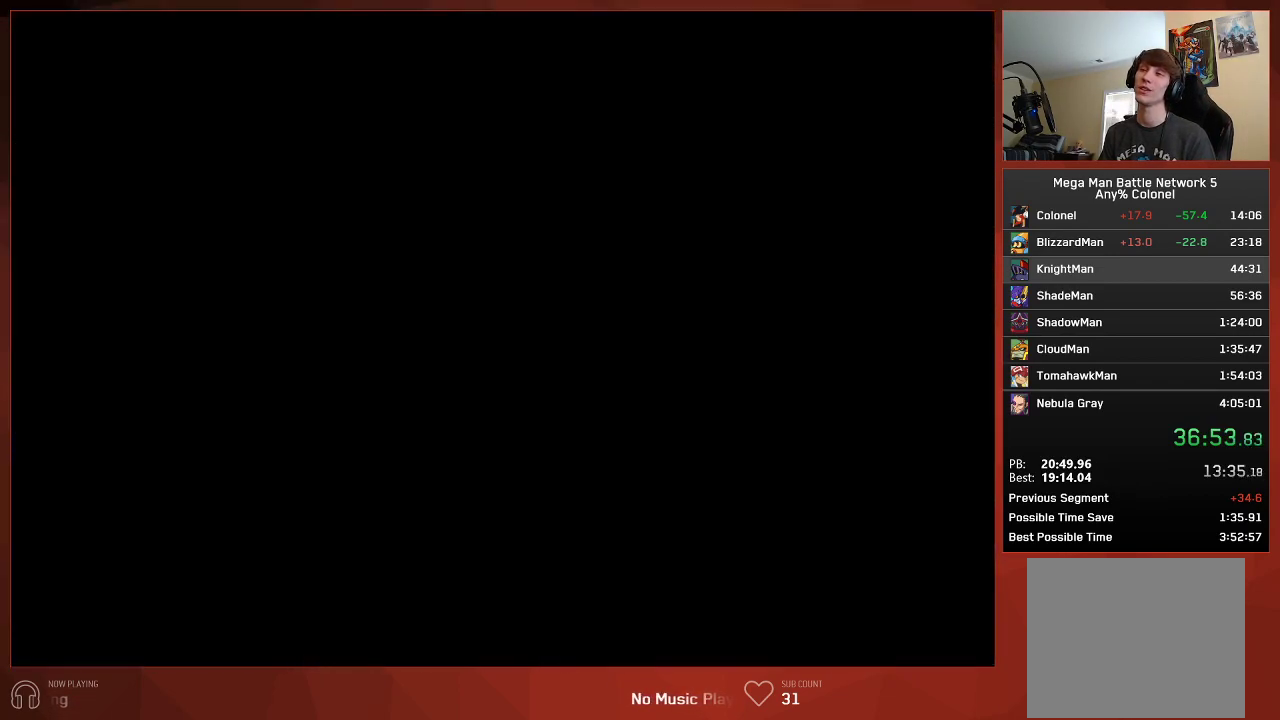
{"buttons": ["CROSS", "CIRCLE"], "left_stick": "center", "right_stick": "center", "events": [[17, "CROSS", "down"], [67, "CROSS", "up"], [150, "CROSS", "down"], [250, "CROSS", "up"], [400, "CROSS", "down"]]}
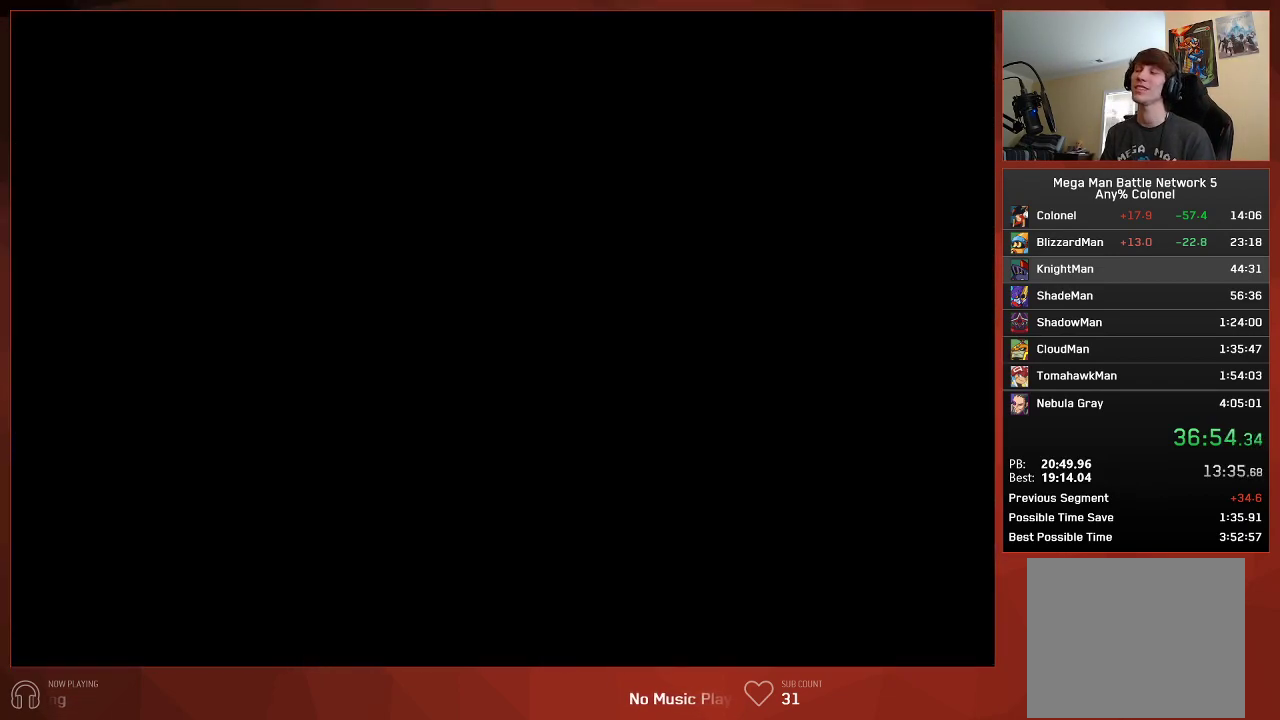
{"buttons": ["CROSS", "CIRCLE"], "left_stick": "center", "right_stick": "center", "events": [[50, "CROSS", "up"], [167, "CROSS", "down"], [317, "CROSS", "up"], [433, "CROSS", "down"]]}
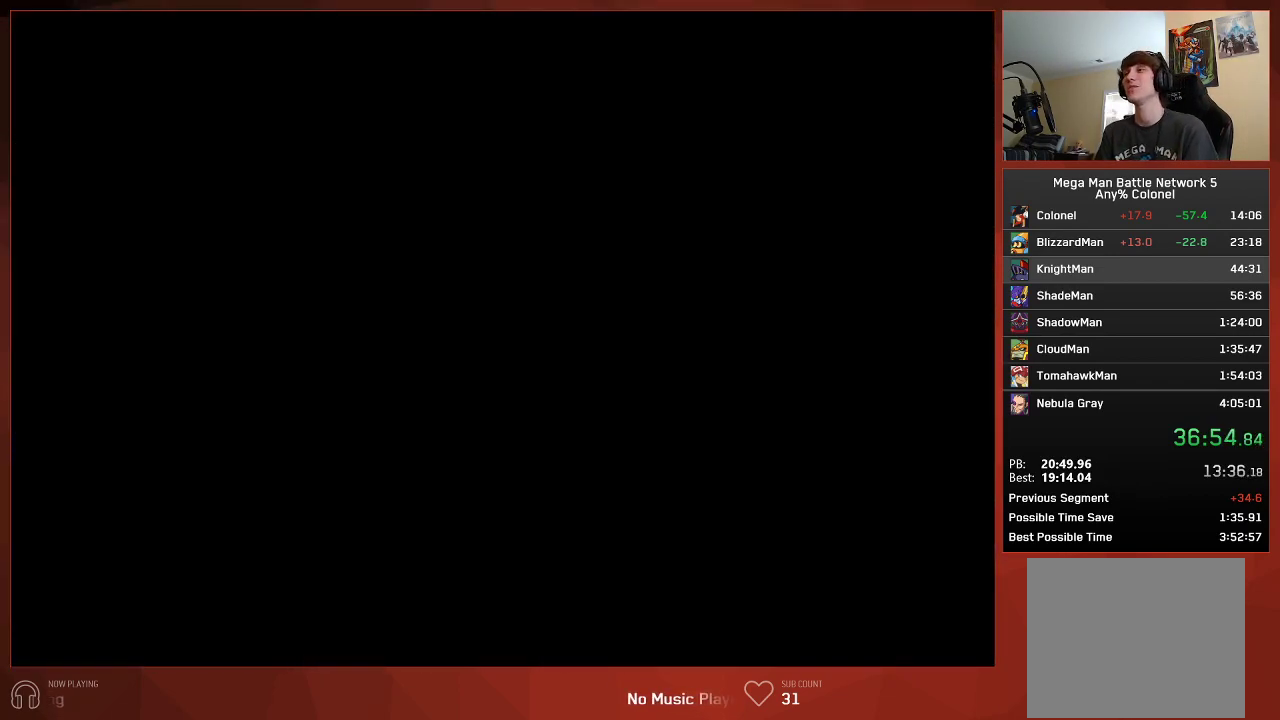
{"buttons": ["CROSS", "CIRCLE"], "left_stick": "center", "right_stick": "center", "events": [[50, "CROSS", "up"], [167, "CROSS", "down"], [317, "CROSS", "up"], [450, "CROSS", "down"]]}
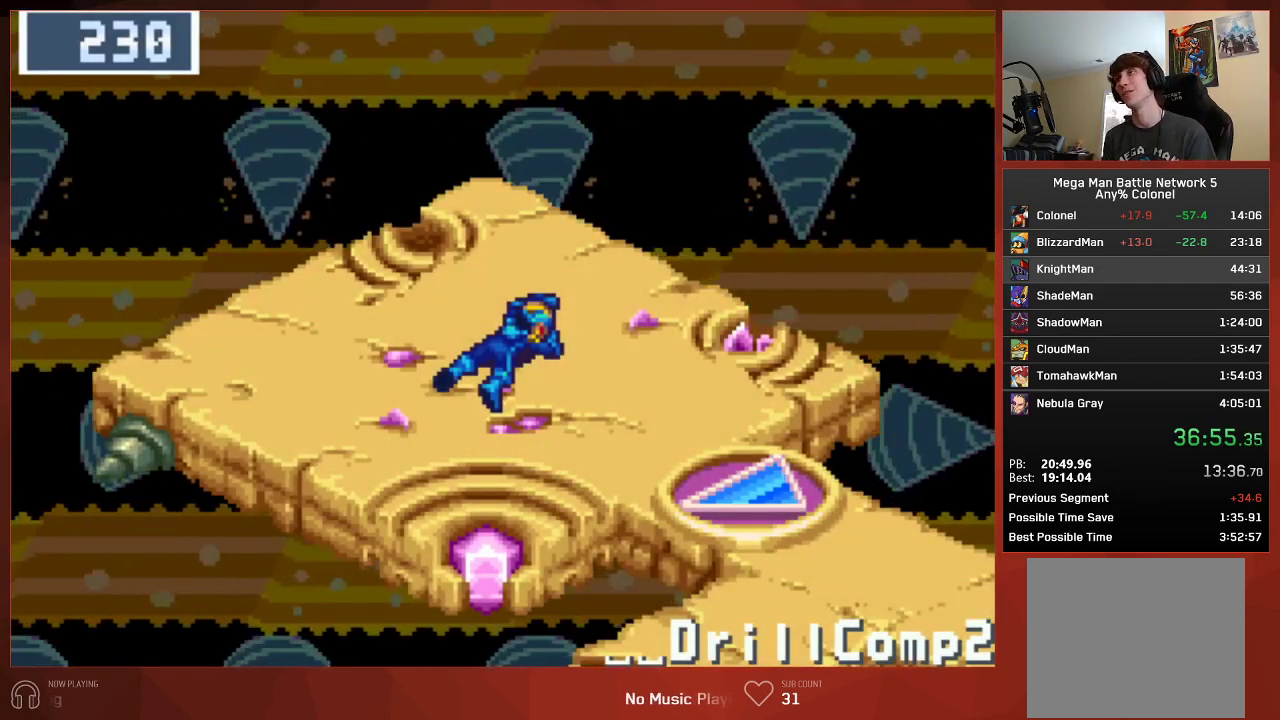
{"buttons": ["CIRCLE", "DPAD_DOWN", "DPAD_RIGHT"], "left_stick": "center", "right_stick": "center", "events": [[83, "CROSS", "up"], [150, "DPAD_DOWN", "down"], [167, "DPAD_RIGHT", "down"], [217, "CROSS", "down"], [333, "CROSS", "up"]]}
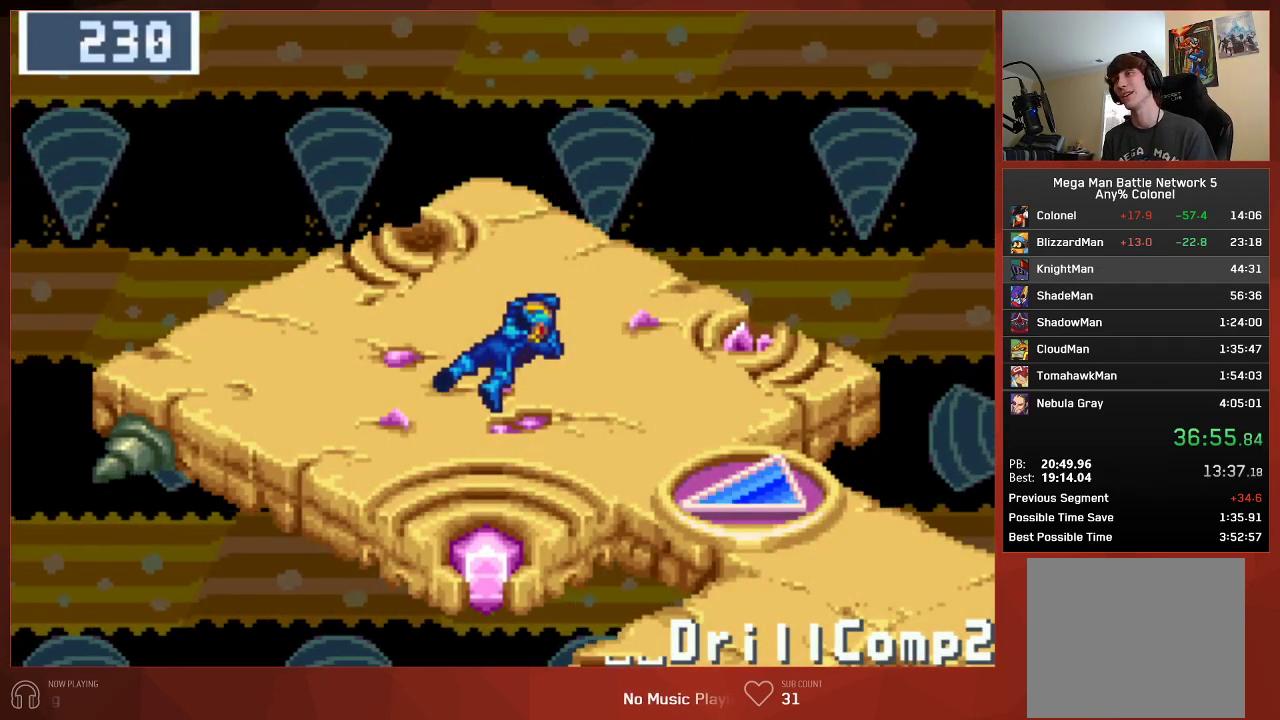
{"buttons": ["CIRCLE", "DPAD_DOWN", "DPAD_RIGHT"], "left_stick": "center", "right_stick": "center", "events": []}
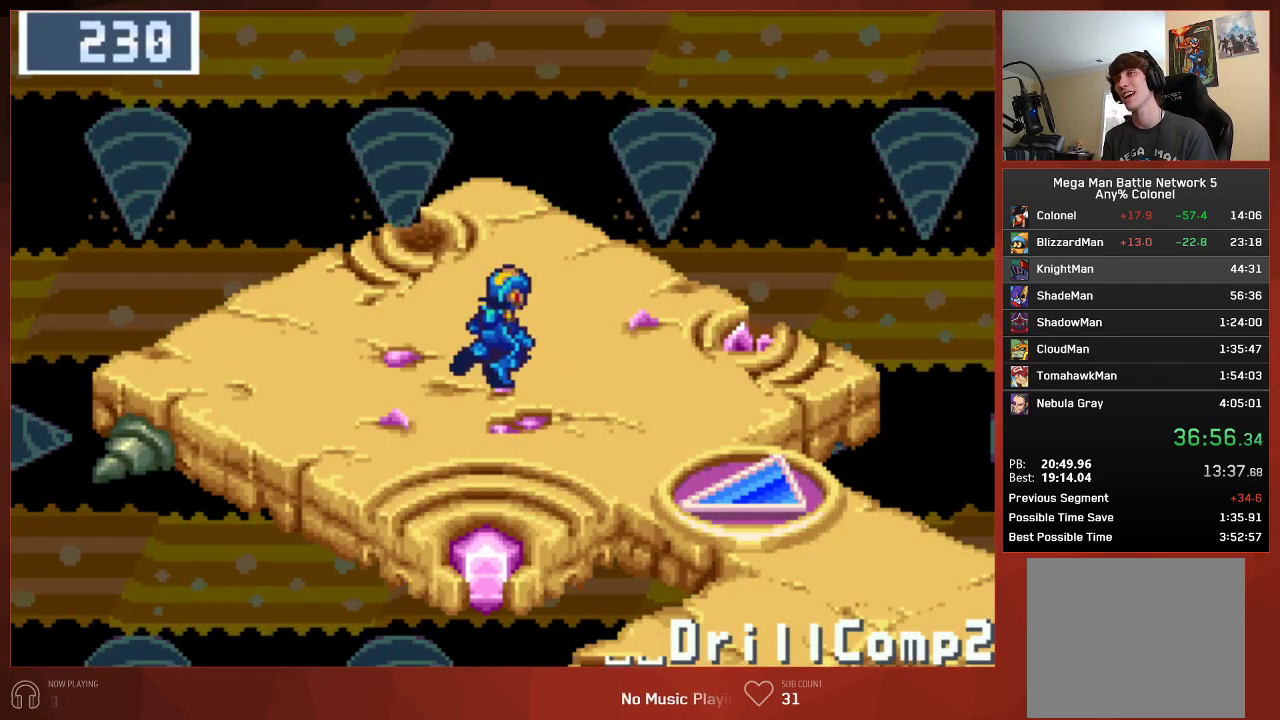
{"buttons": ["CIRCLE", "DPAD_DOWN", "DPAD_RIGHT"], "left_stick": "center", "right_stick": "center", "events": []}
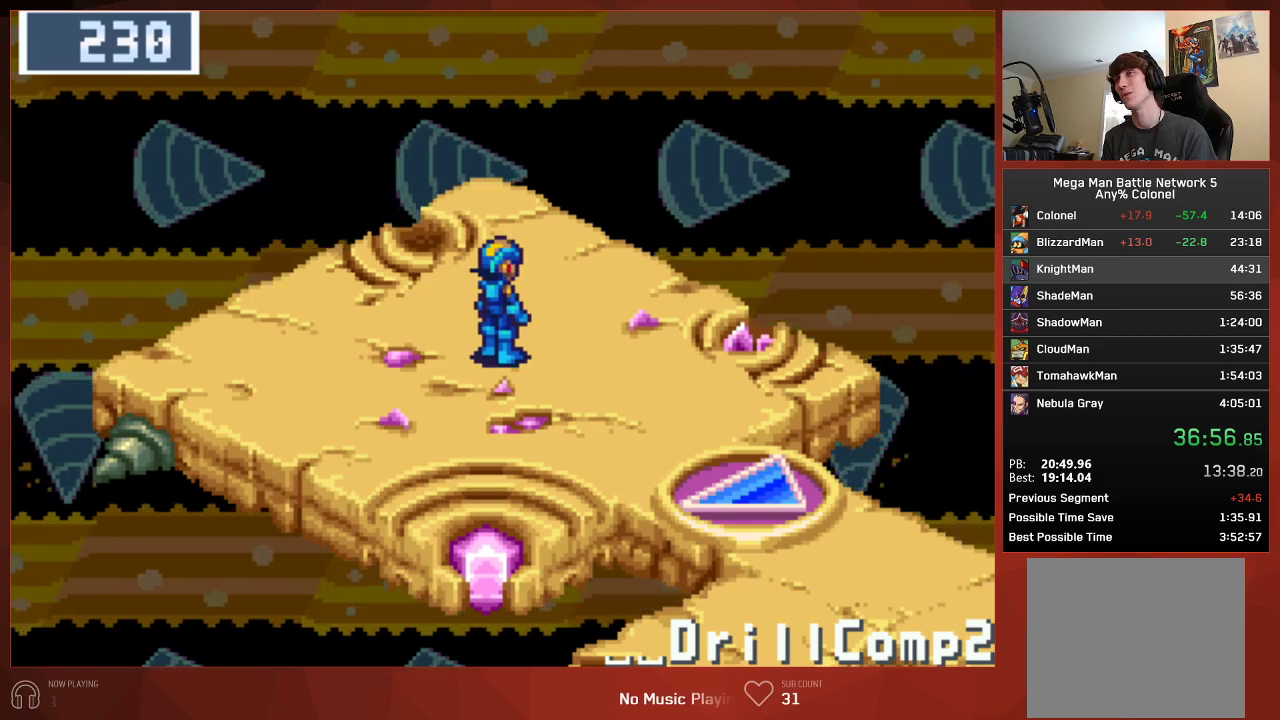
{"buttons": ["CIRCLE", "DPAD_DOWN", "DPAD_RIGHT"], "left_stick": "center", "right_stick": "center", "events": []}
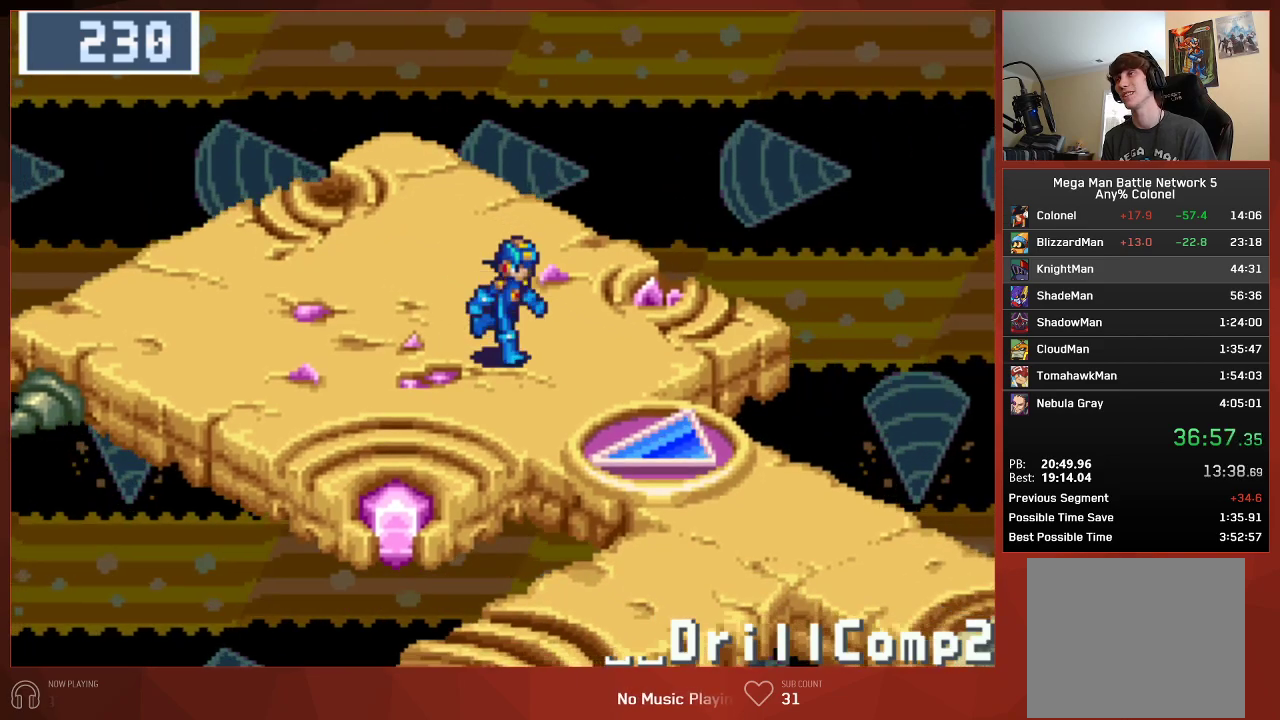
{"buttons": ["CIRCLE", "DPAD_DOWN", "DPAD_RIGHT"], "left_stick": "center", "right_stick": "center", "events": []}
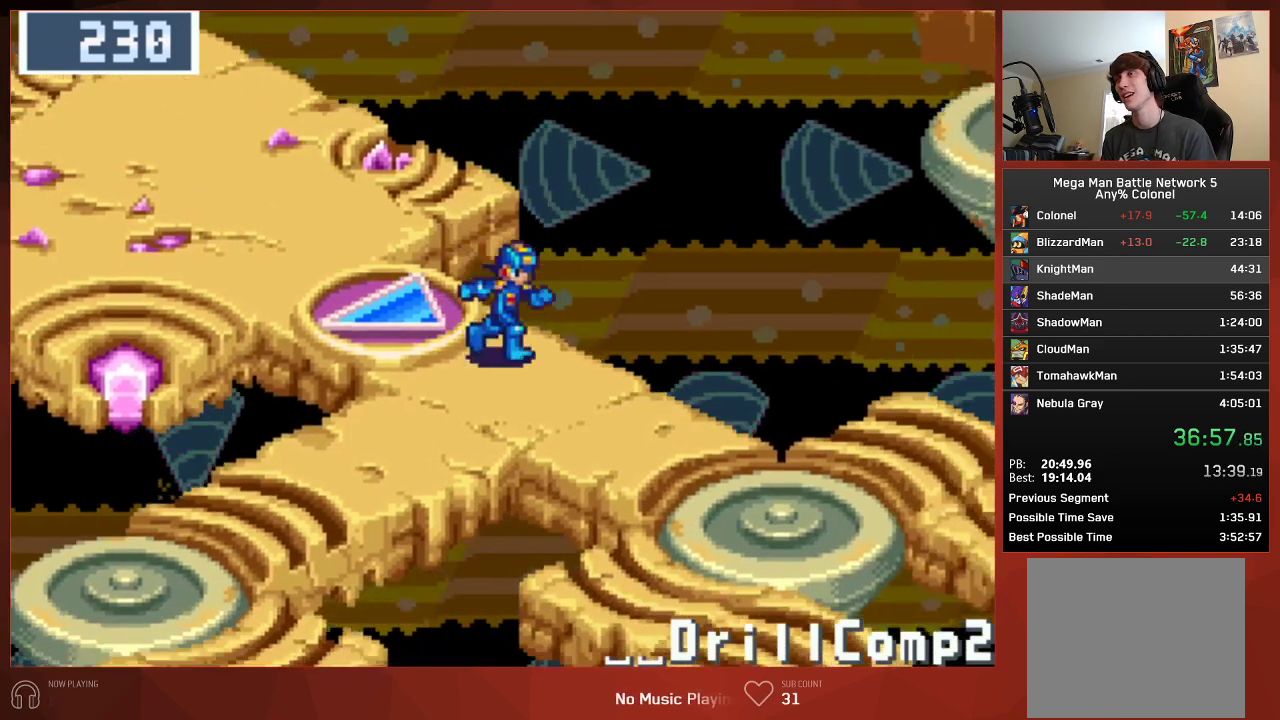
{"buttons": ["CIRCLE", "DPAD_DOWN"], "left_stick": "center", "right_stick": "center", "events": [[417, "DPAD_RIGHT", "up"]]}
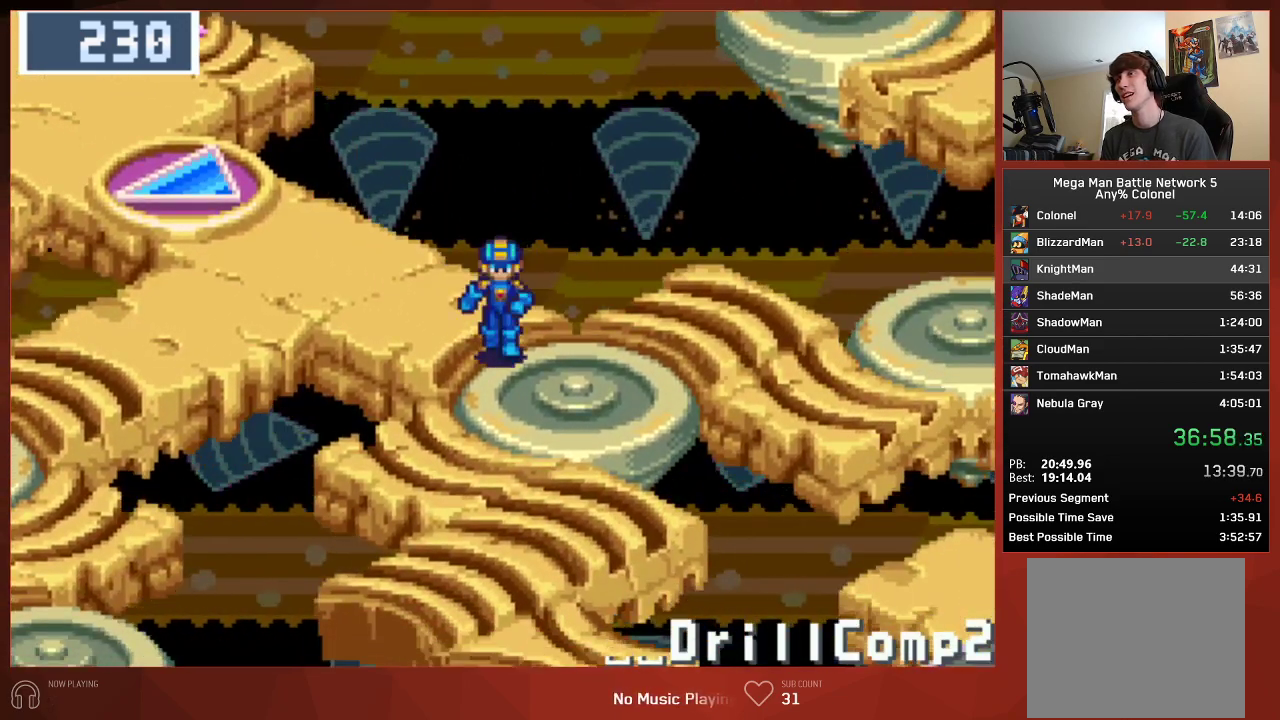
{"buttons": ["CIRCLE", "DPAD_DOWN"], "left_stick": "center", "right_stick": "center", "events": []}
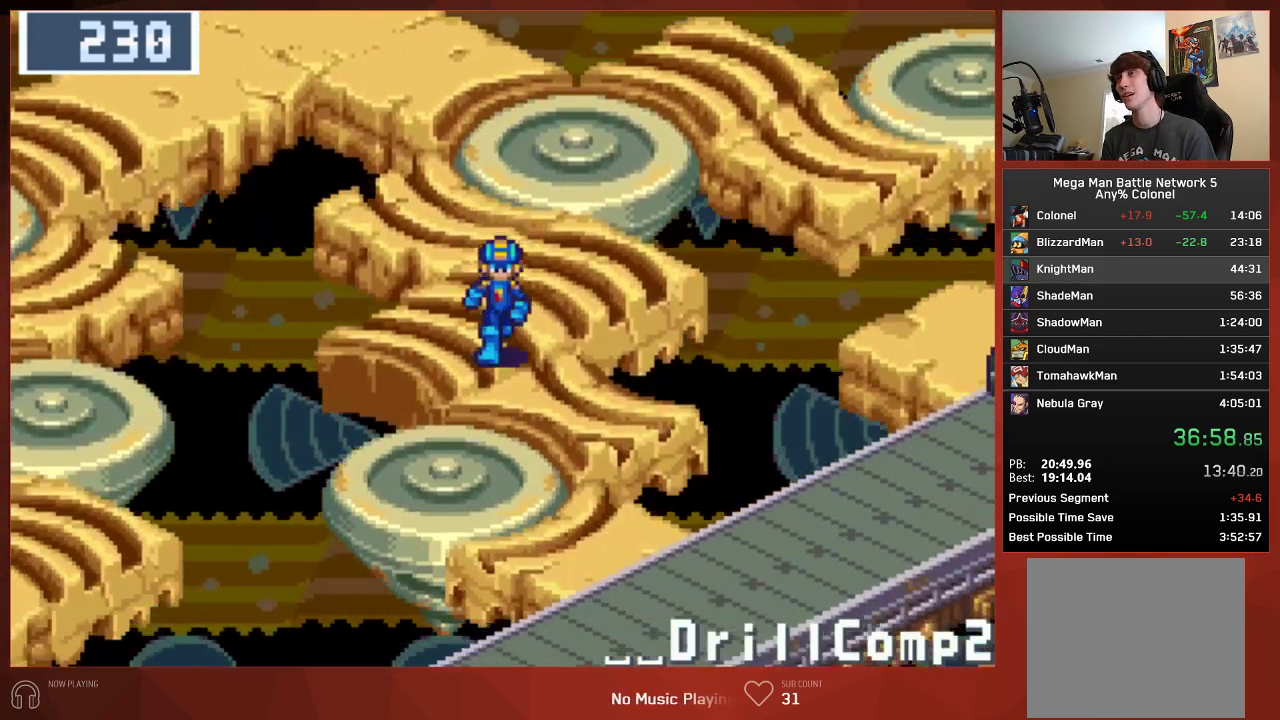
{"buttons": ["CIRCLE", "DPAD_RIGHT"], "left_stick": "center", "right_stick": "center", "events": [[217, "DPAD_RIGHT", "down"], [400, "DPAD_DOWN", "up"]]}
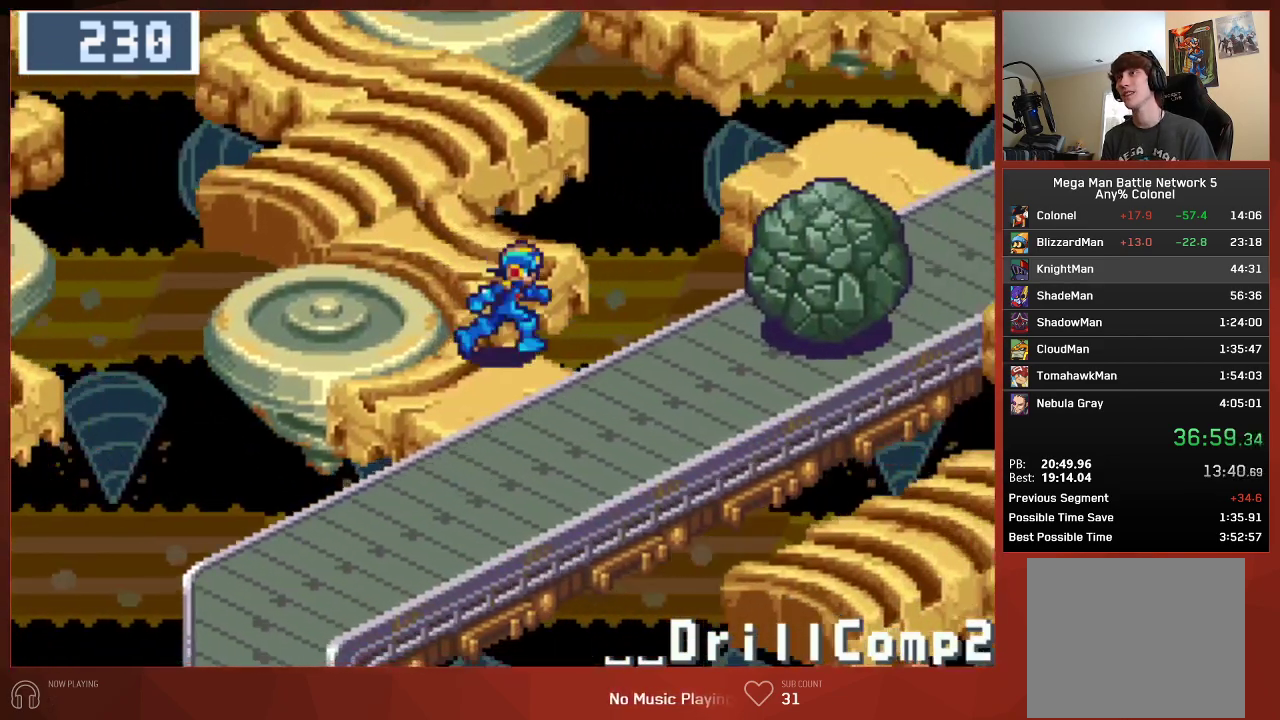
{"buttons": ["CIRCLE"], "left_stick": "center", "right_stick": "center", "events": [[67, "DPAD_RIGHT", "up"]]}
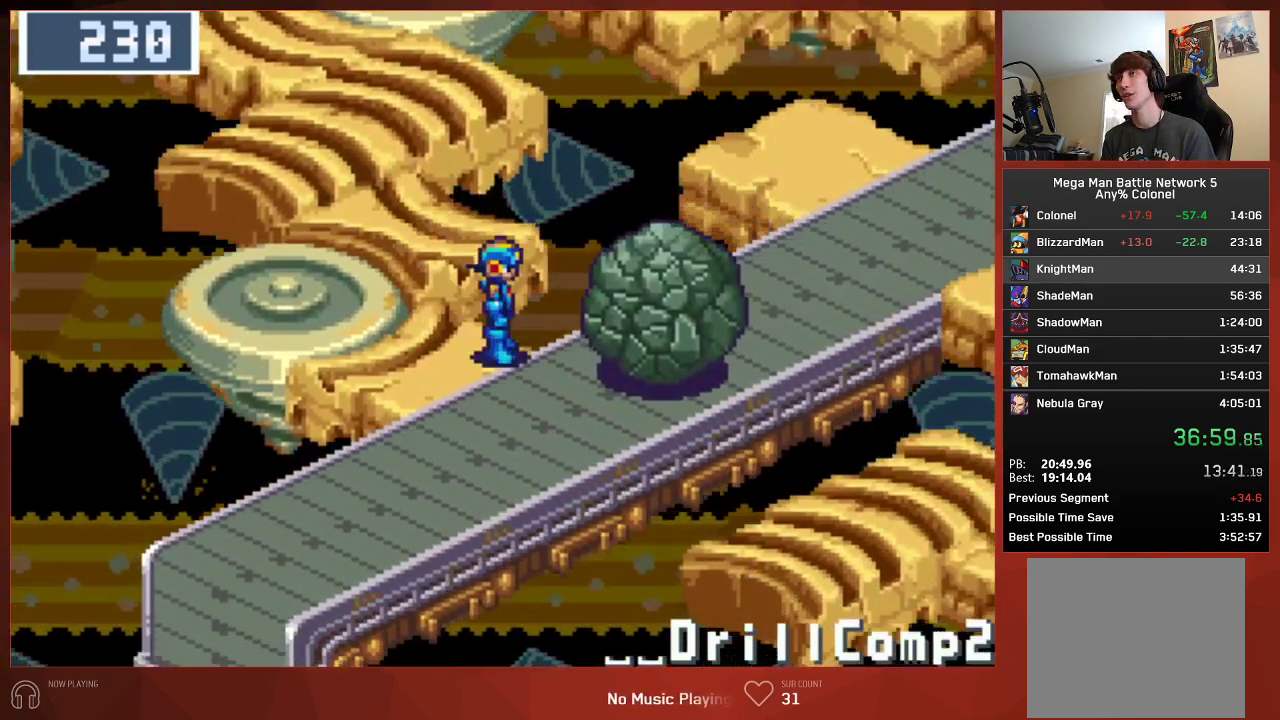
{"buttons": ["CIRCLE"], "left_stick": "center", "right_stick": "center", "events": []}
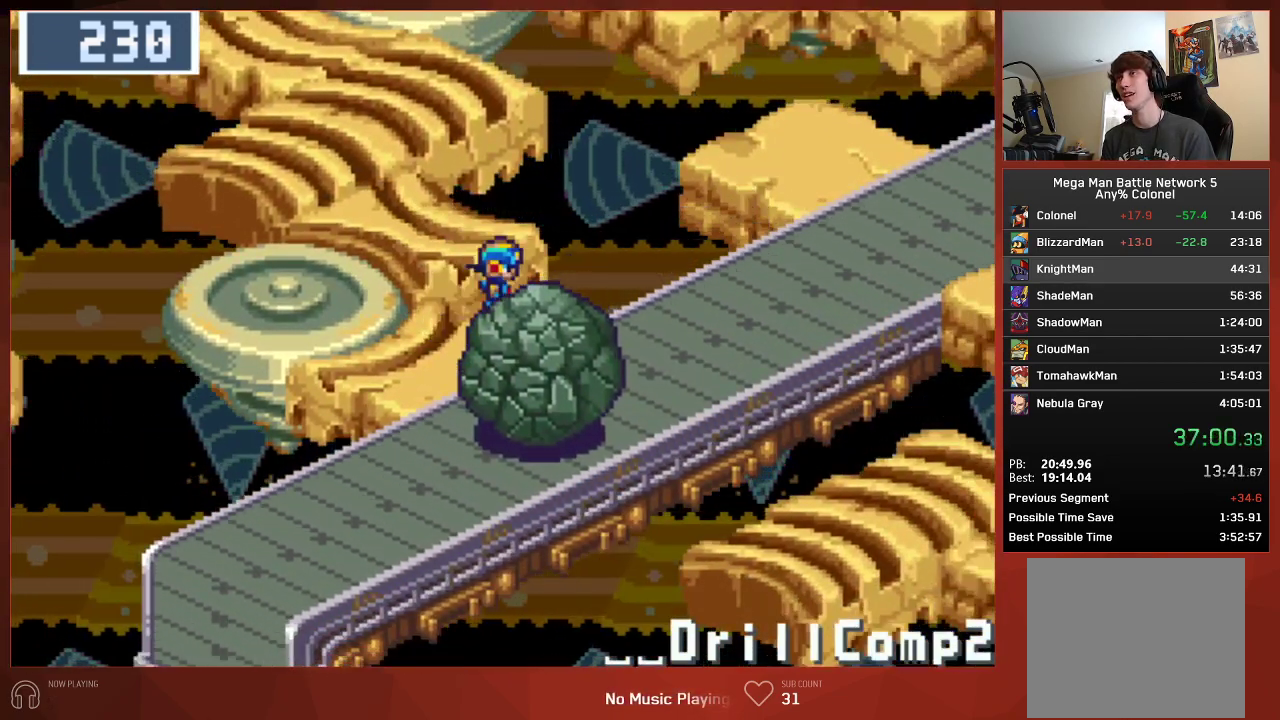
{"buttons": ["CIRCLE", "DPAD_UP", "DPAD_RIGHT"], "left_stick": "center", "right_stick": "center", "events": [[33, "DPAD_RIGHT", "down"], [433, "DPAD_UP", "down"]]}
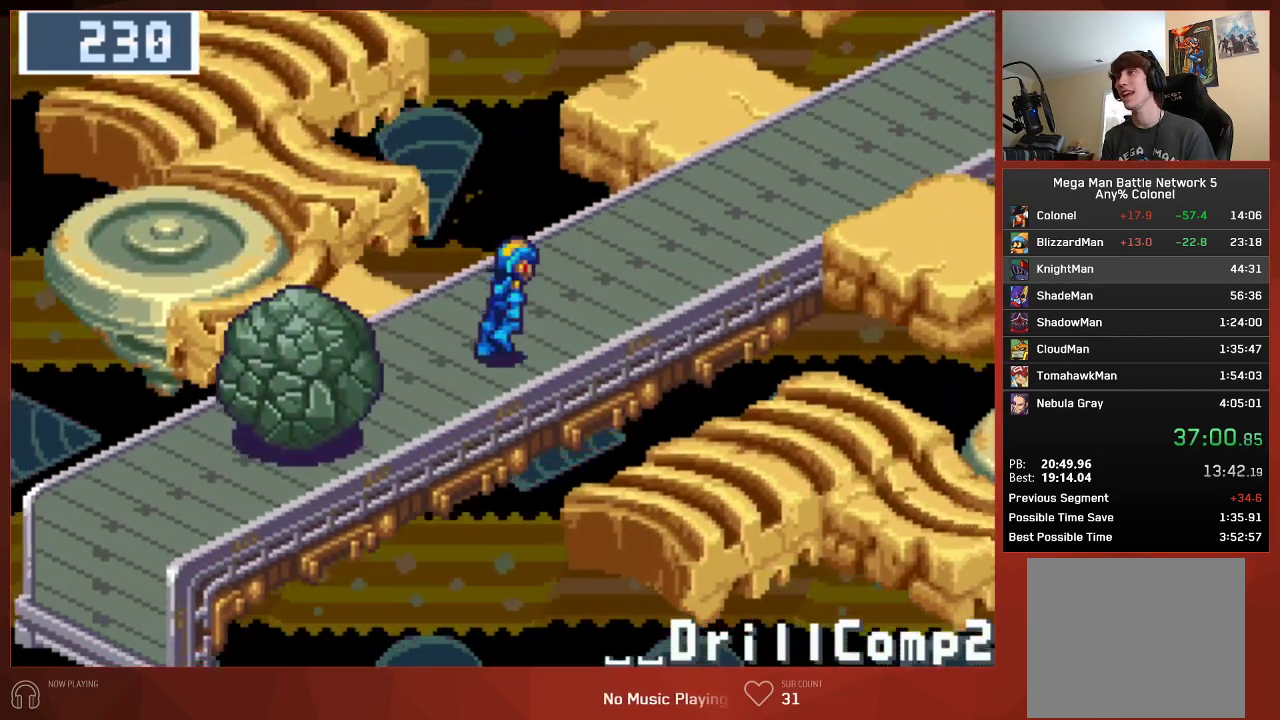
{"buttons": ["CIRCLE", "DPAD_UP", "DPAD_RIGHT"], "left_stick": "center", "right_stick": "center", "events": []}
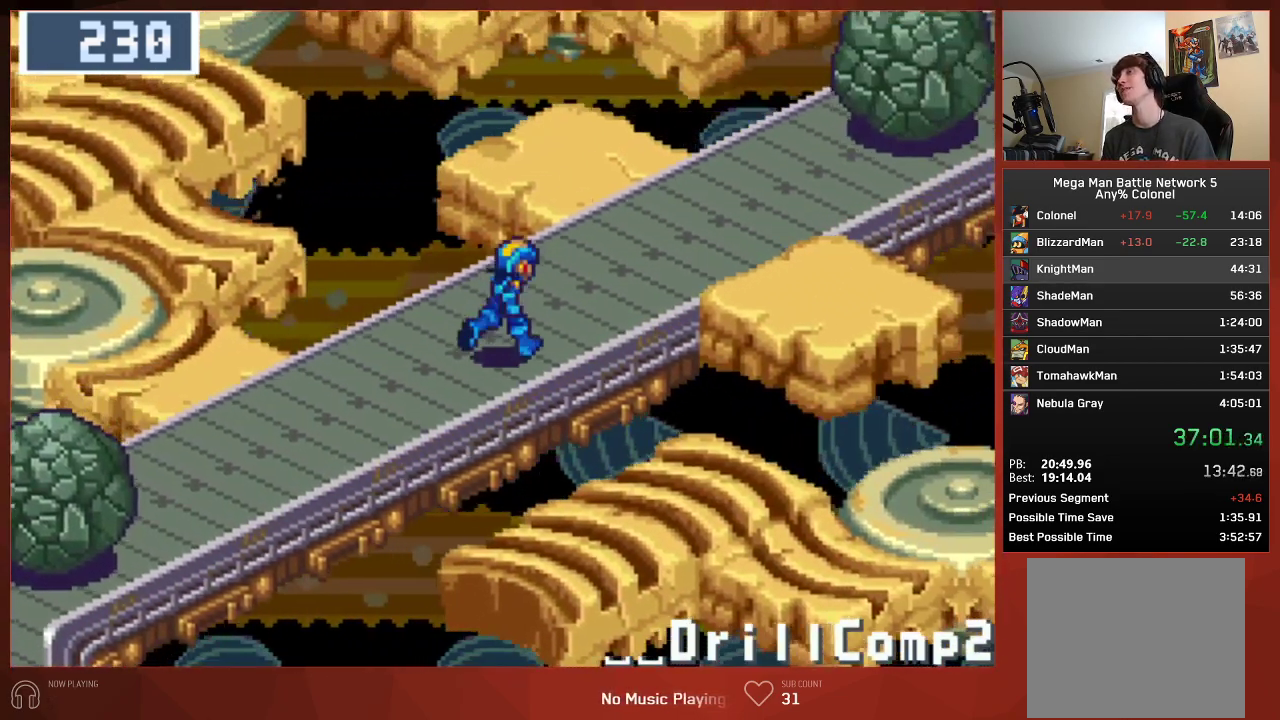
{"buttons": ["CIRCLE", "DPAD_UP", "DPAD_RIGHT"], "left_stick": "center", "right_stick": "center", "events": []}
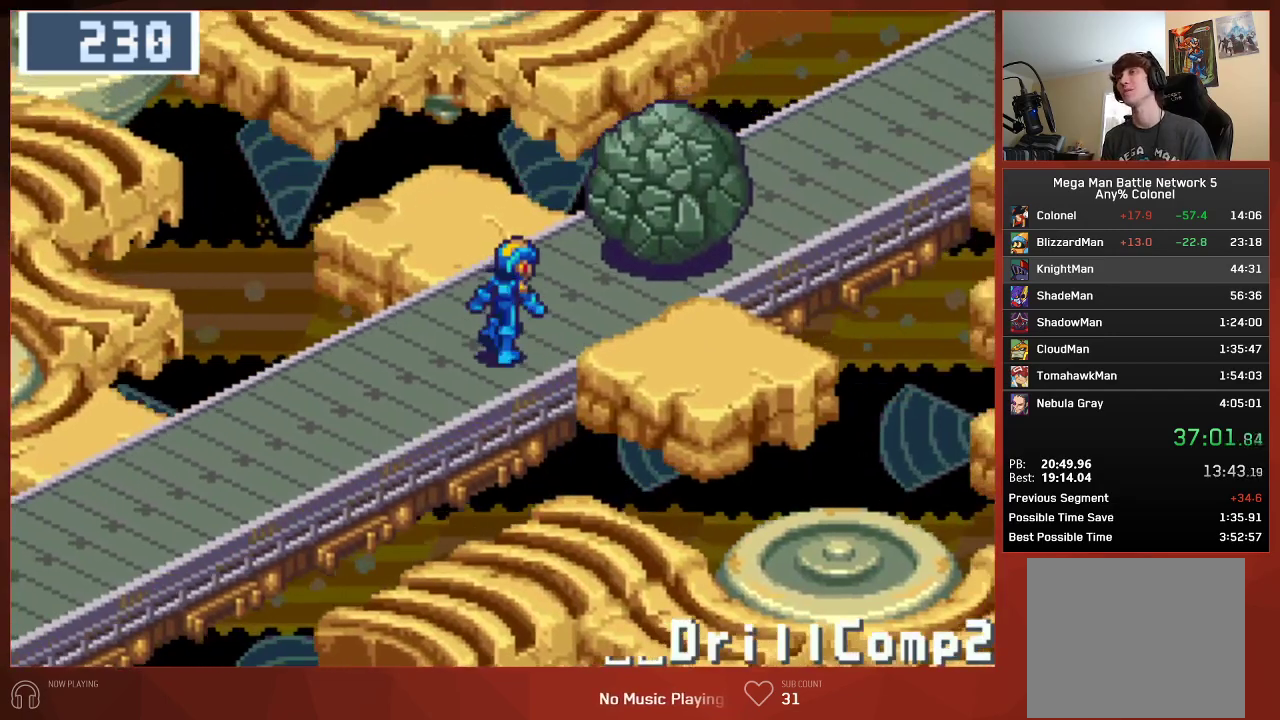
{"buttons": ["CIRCLE", "DPAD_UP", "DPAD_RIGHT"], "left_stick": "center", "right_stick": "center", "events": [[183, "CROSS", "down"], [300, "CROSS", "up"], [400, "CROSS", "down"], [500, "CROSS", "up"]]}
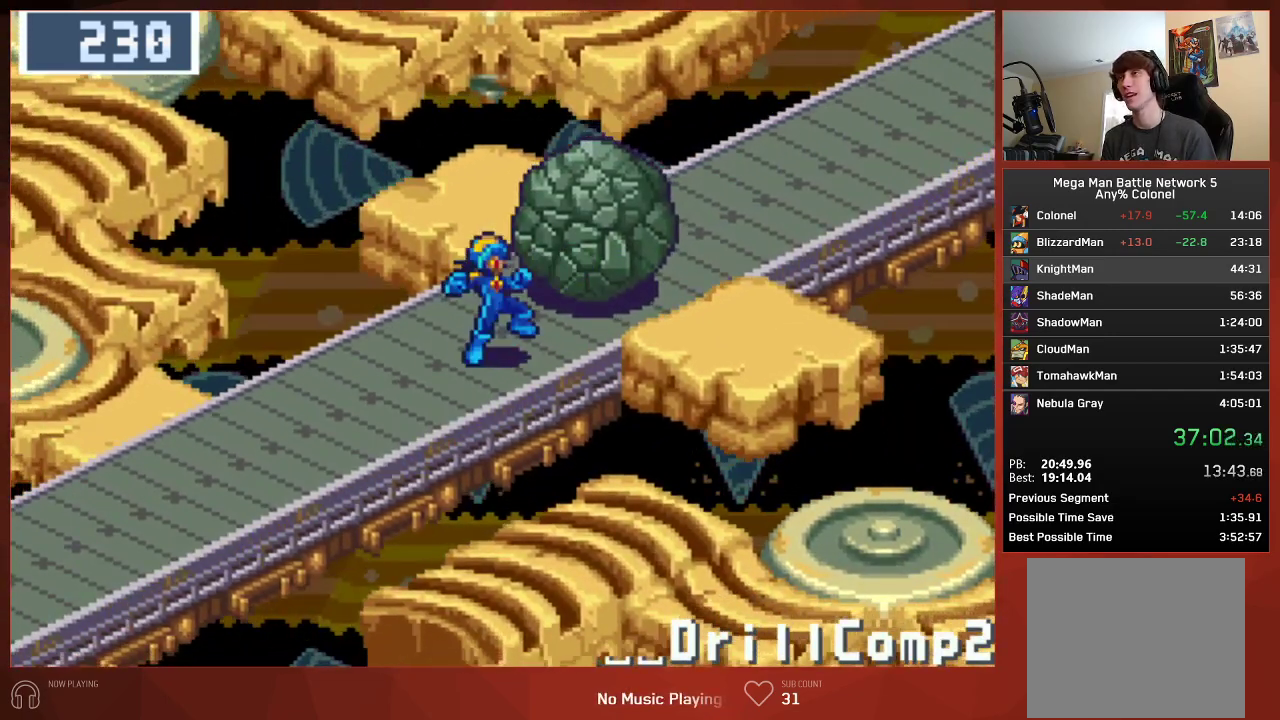
{"buttons": ["CIRCLE", "DPAD_UP", "DPAD_RIGHT"], "left_stick": "center", "right_stick": "center", "events": [[100, "CROSS", "down"], [200, "CROSS", "up"], [350, "CROSS", "down"], [467, "CROSS", "up"]]}
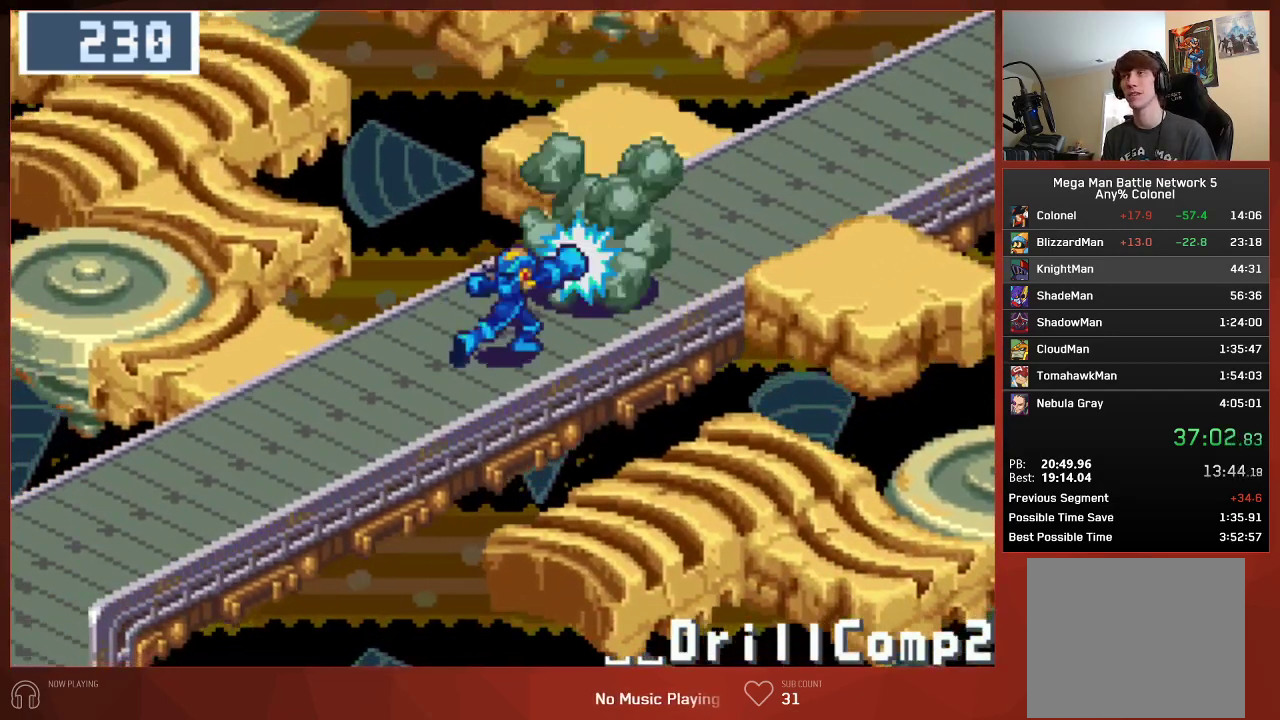
{"buttons": ["CIRCLE", "DPAD_UP", "DPAD_RIGHT"], "left_stick": "center", "right_stick": "center", "events": []}
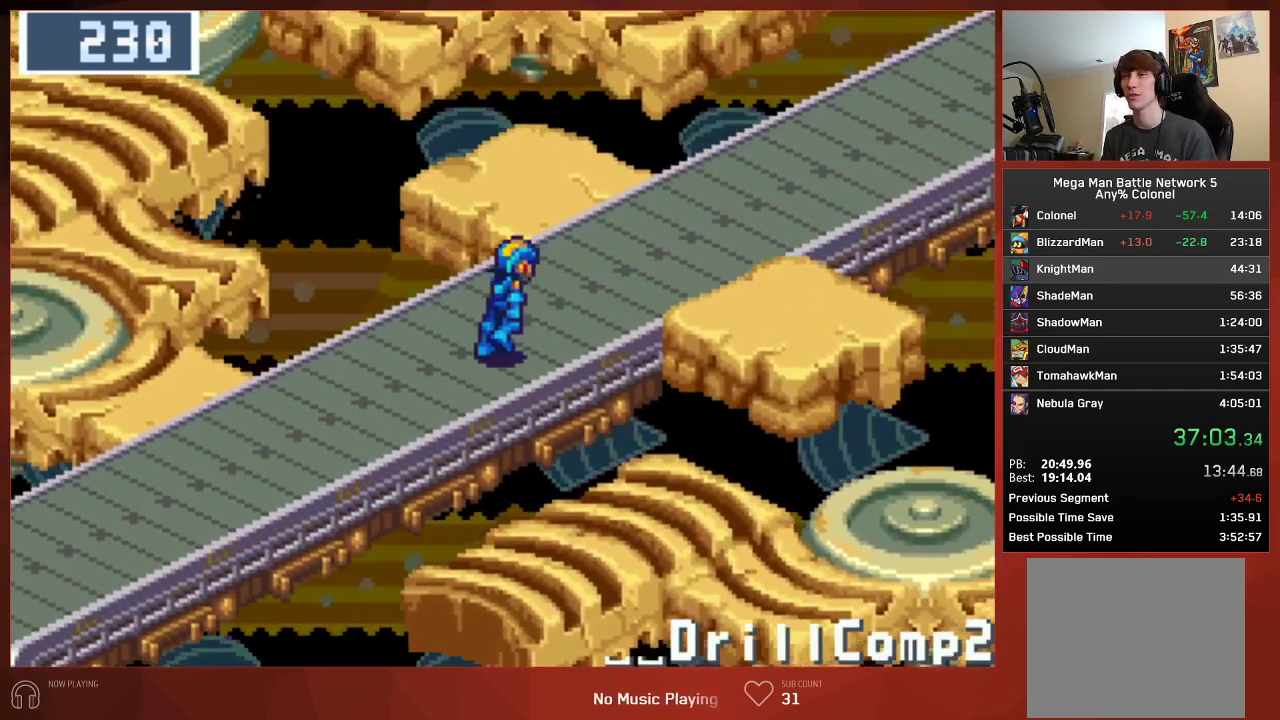
{"buttons": ["CIRCLE", "DPAD_UP", "DPAD_RIGHT"], "left_stick": "center", "right_stick": "center", "events": []}
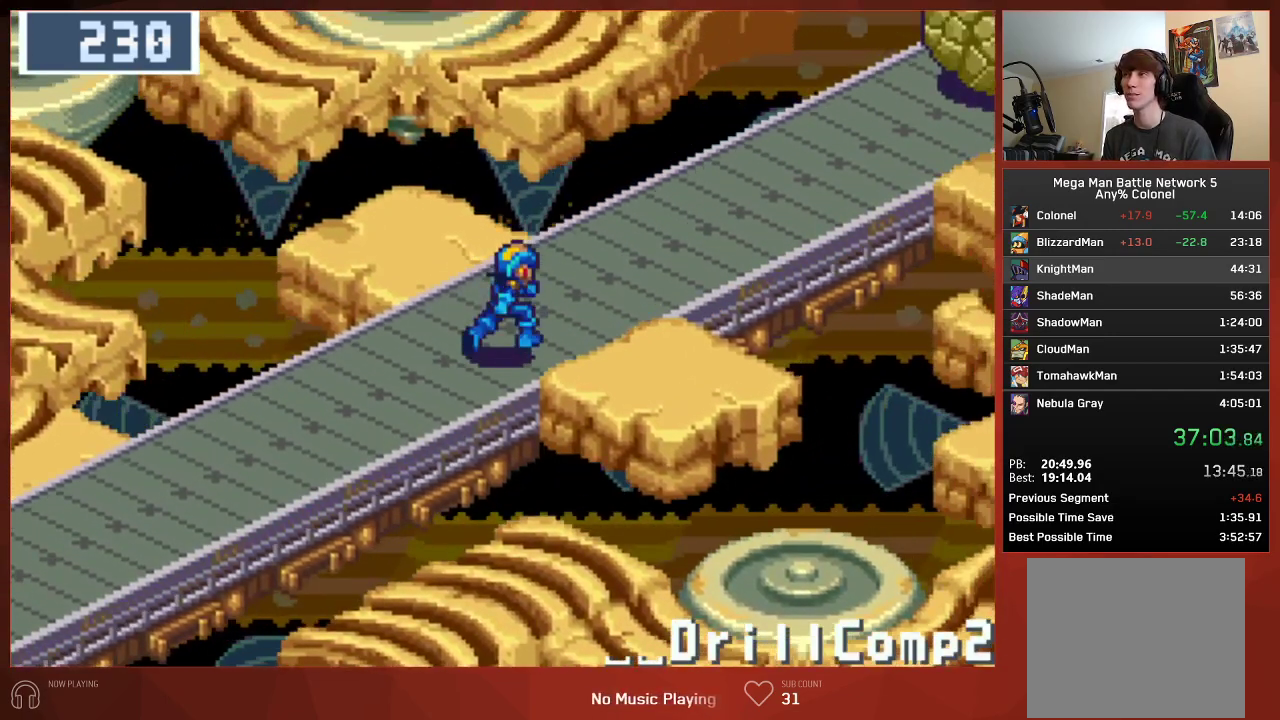
{"buttons": ["CIRCLE", "DPAD_UP", "DPAD_RIGHT"], "left_stick": "center", "right_stick": "center", "events": []}
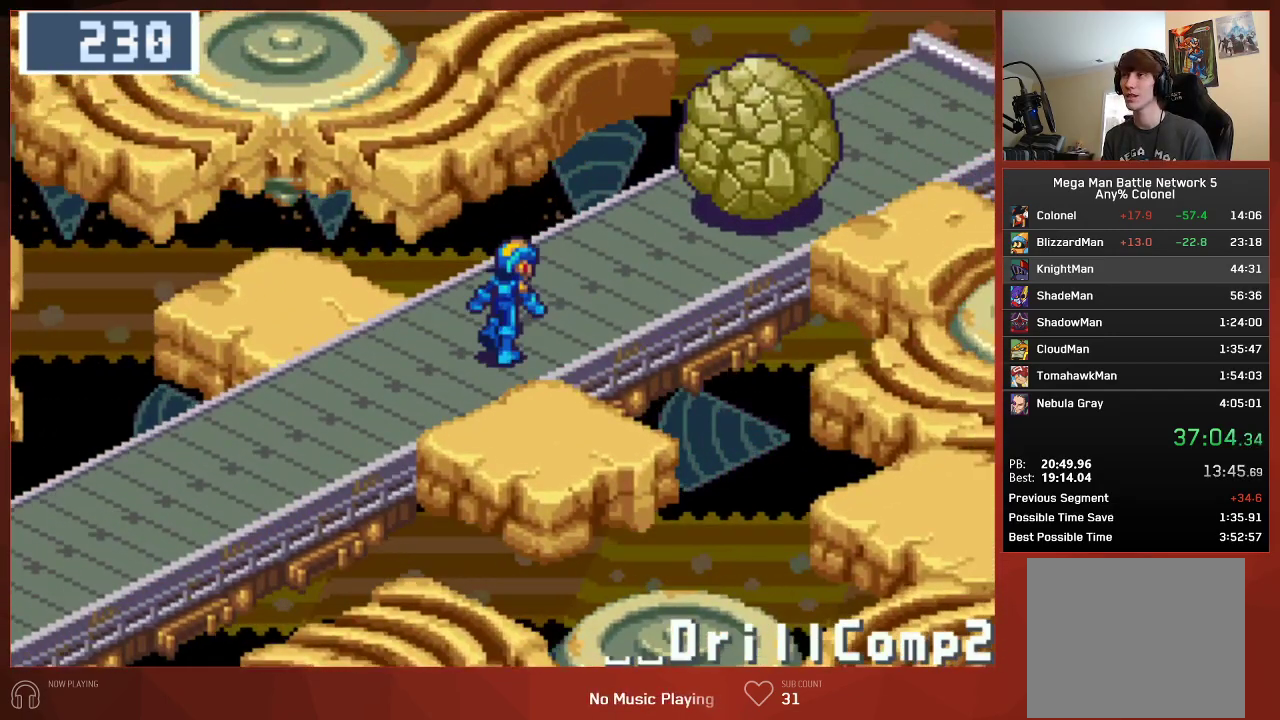
{"buttons": ["CROSS", "CIRCLE", "DPAD_UP", "DPAD_RIGHT"], "left_stick": "center", "right_stick": "center", "events": [[417, "CROSS", "down"]]}
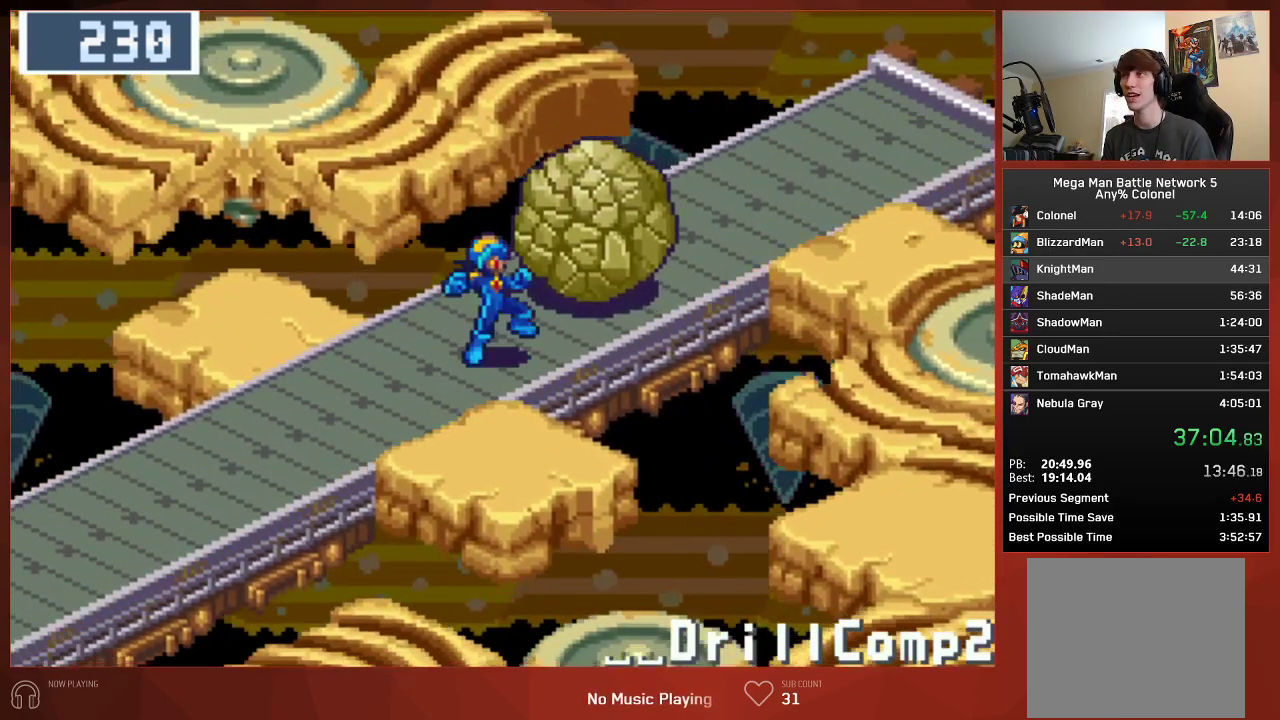
{"buttons": ["CIRCLE", "DPAD_UP", "DPAD_RIGHT"], "left_stick": "center", "right_stick": "center", "events": [[67, "CROSS", "up"]]}